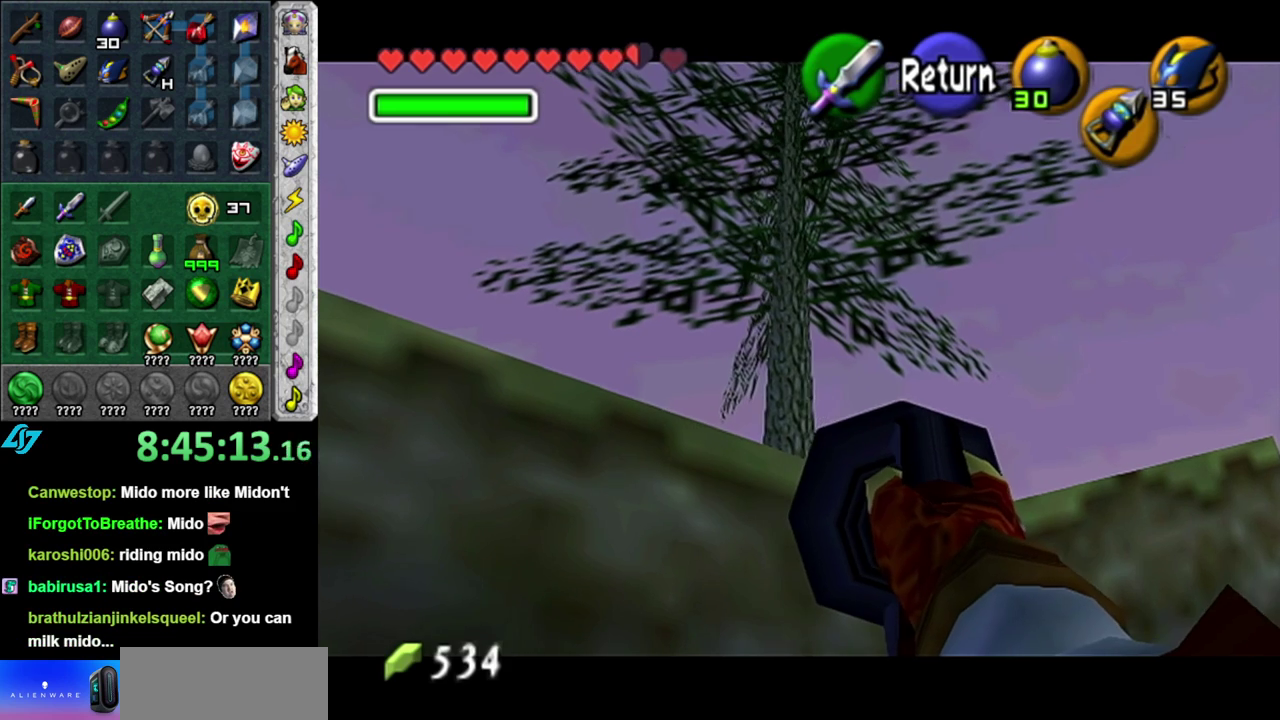
Gameplay with a controller (Nintendo layout); each line is a JSON object with the inputs held at the frame after it. "events" lists button and stick changes between this image and that frame as [ms after this image, input, new state], when the widget could be followed in between. This overlay highlights the sticks when they move; stick clicks (L3 R3) are not distinguishable. Not read: L3 R2 R3 Y other_buttons.
{"buttons": [], "left_stick": "center", "right_stick": "center", "events": [[83, "Z", "down"], [183, "Z", "up"]]}
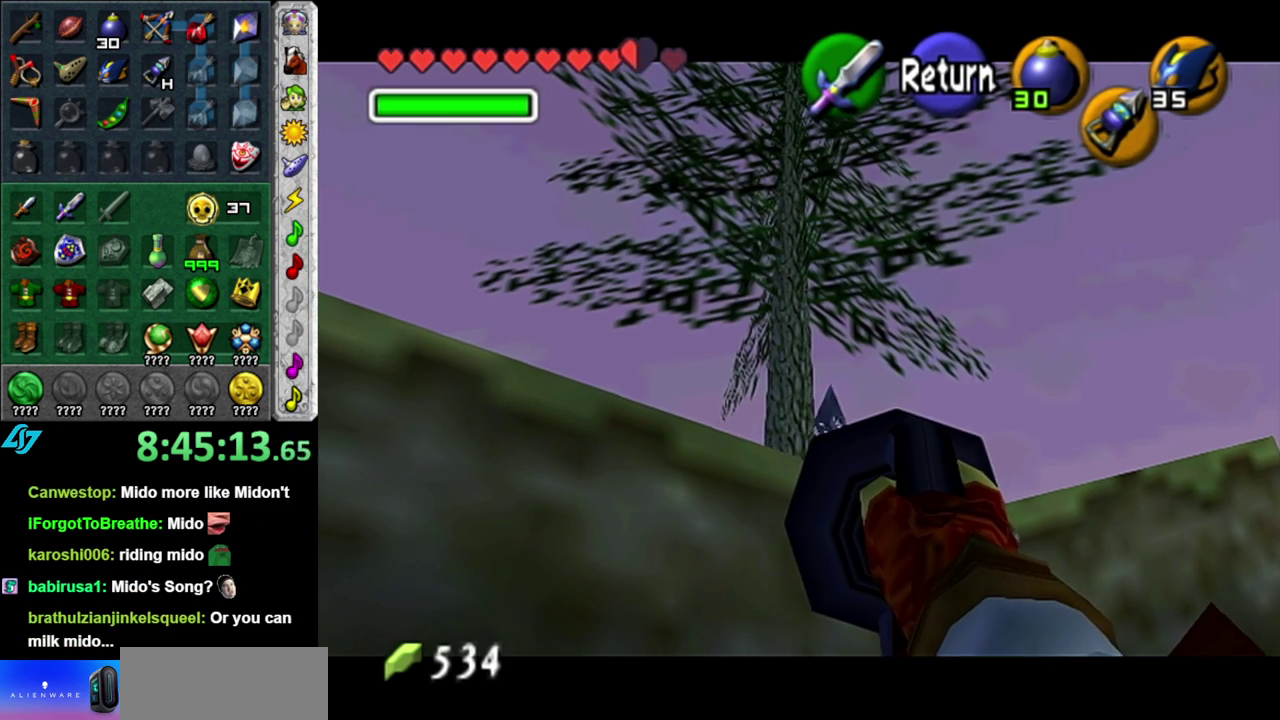
{"buttons": [], "left_stick": "down", "right_stick": "center", "events": [[417, "left_stick", "down"]]}
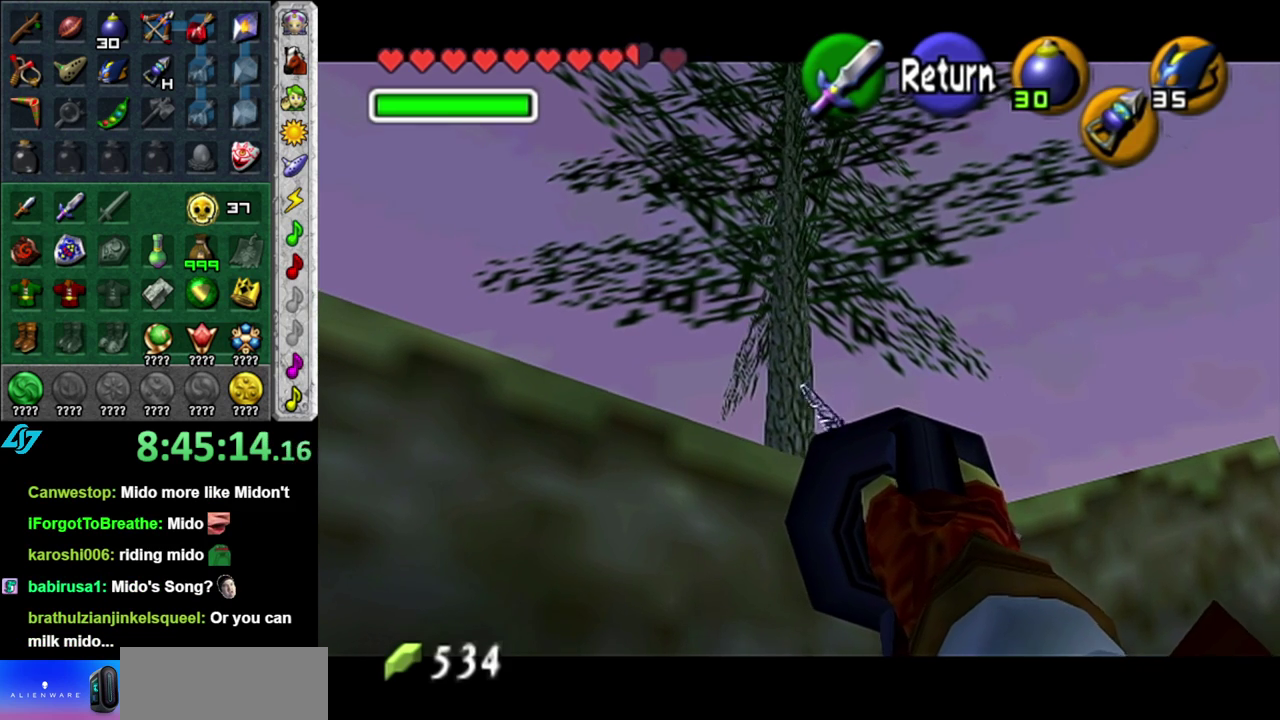
{"buttons": [], "left_stick": "down-left", "right_stick": "center", "events": [[83, "A", "down"], [183, "left_stick", "down-left"], [233, "A", "up"]]}
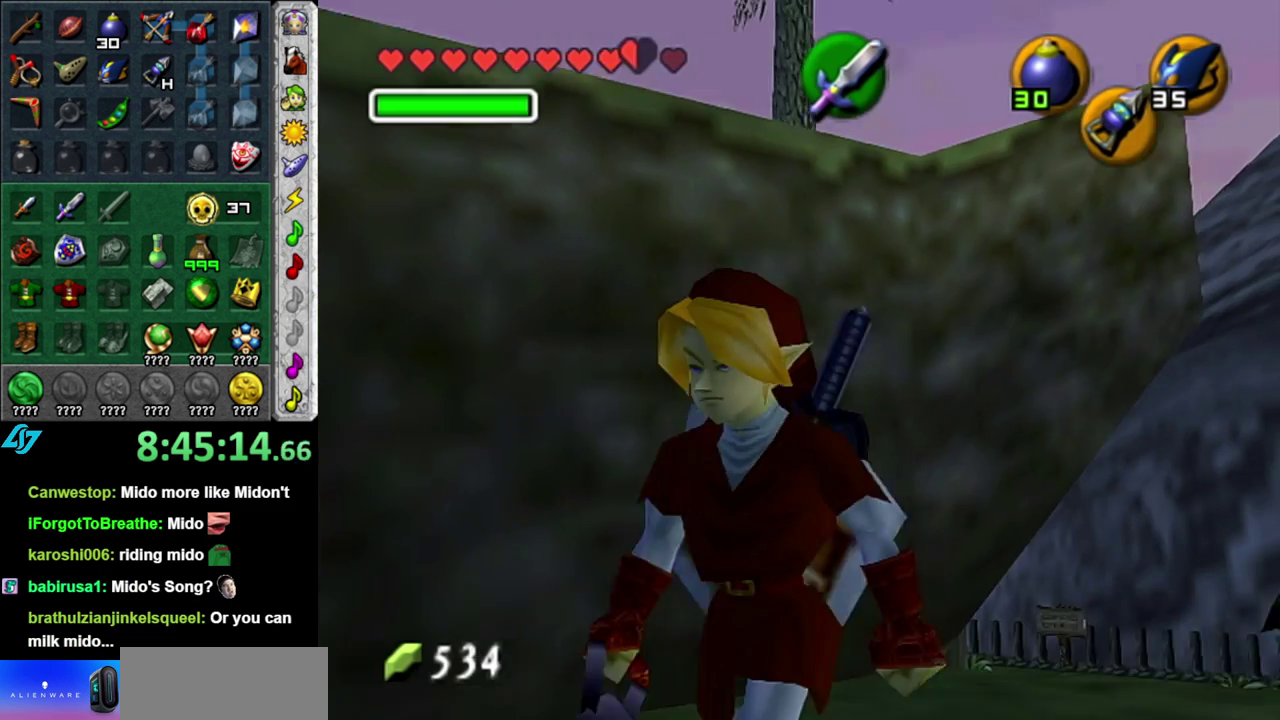
{"buttons": [], "left_stick": "down", "right_stick": "center", "events": [[200, "left_stick", "down"]]}
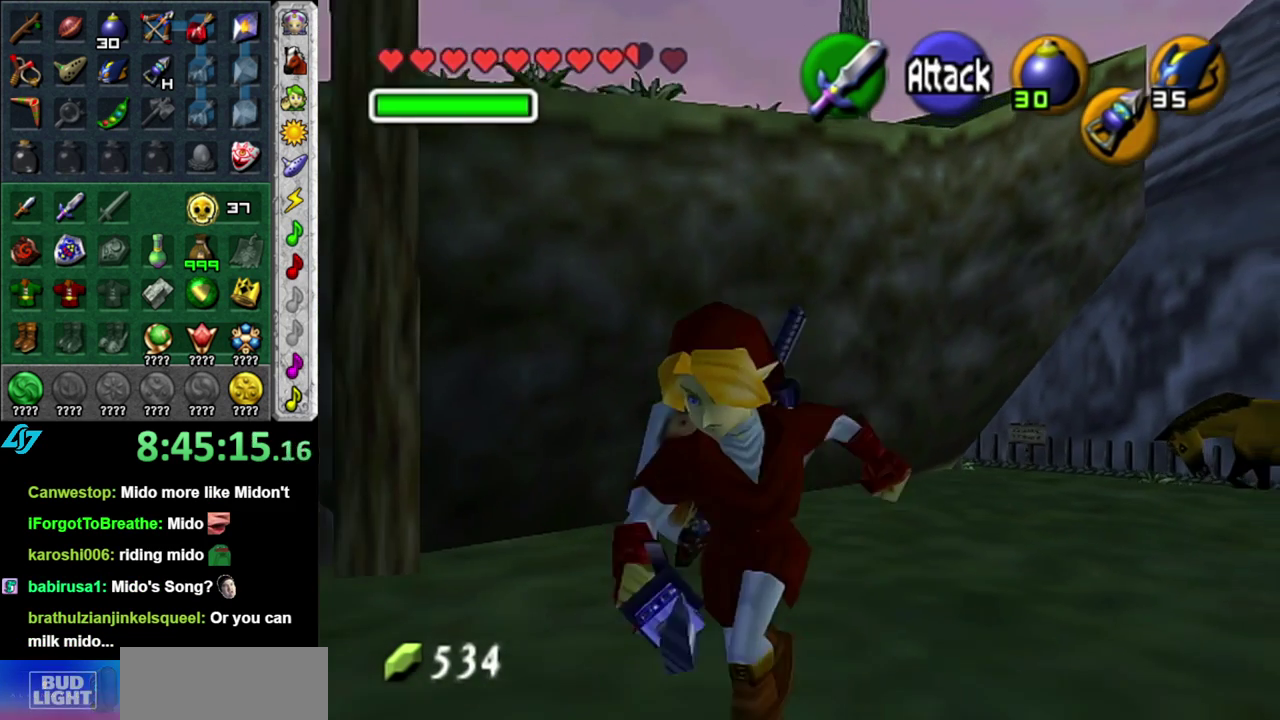
{"buttons": [], "left_stick": "center", "right_stick": "center"}
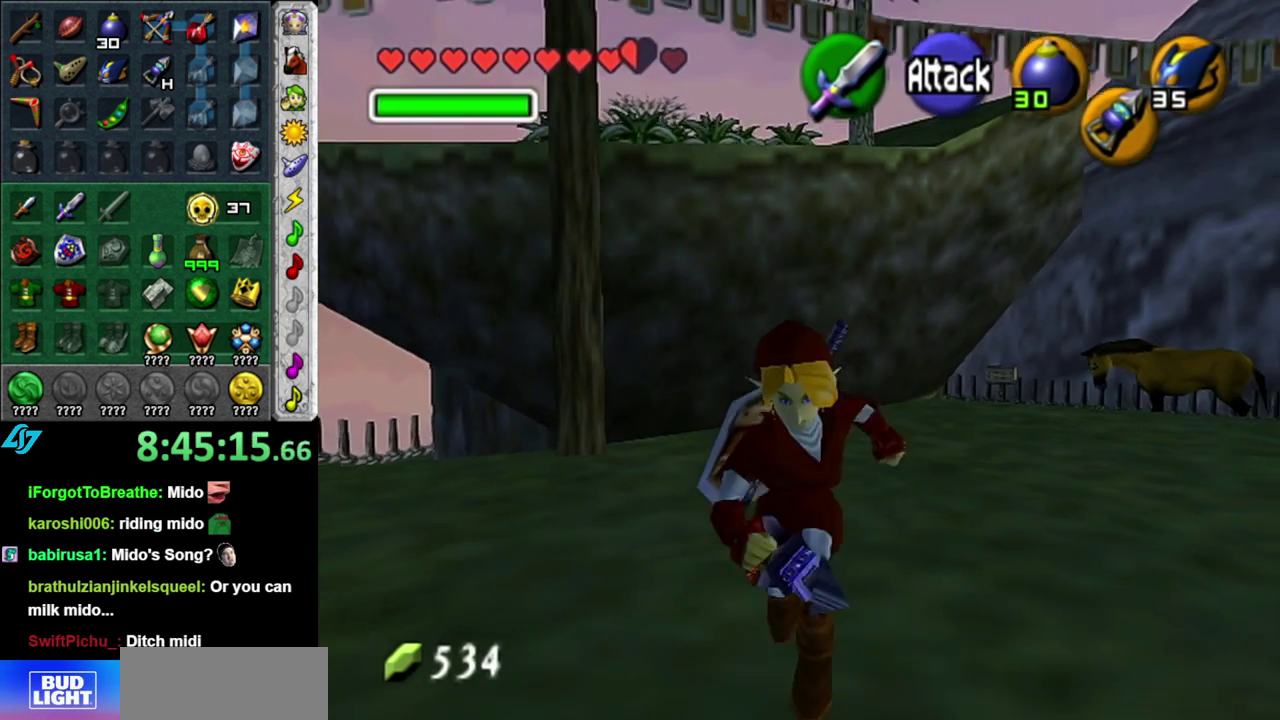
{"buttons": [], "left_stick": "center", "right_stick": "center"}
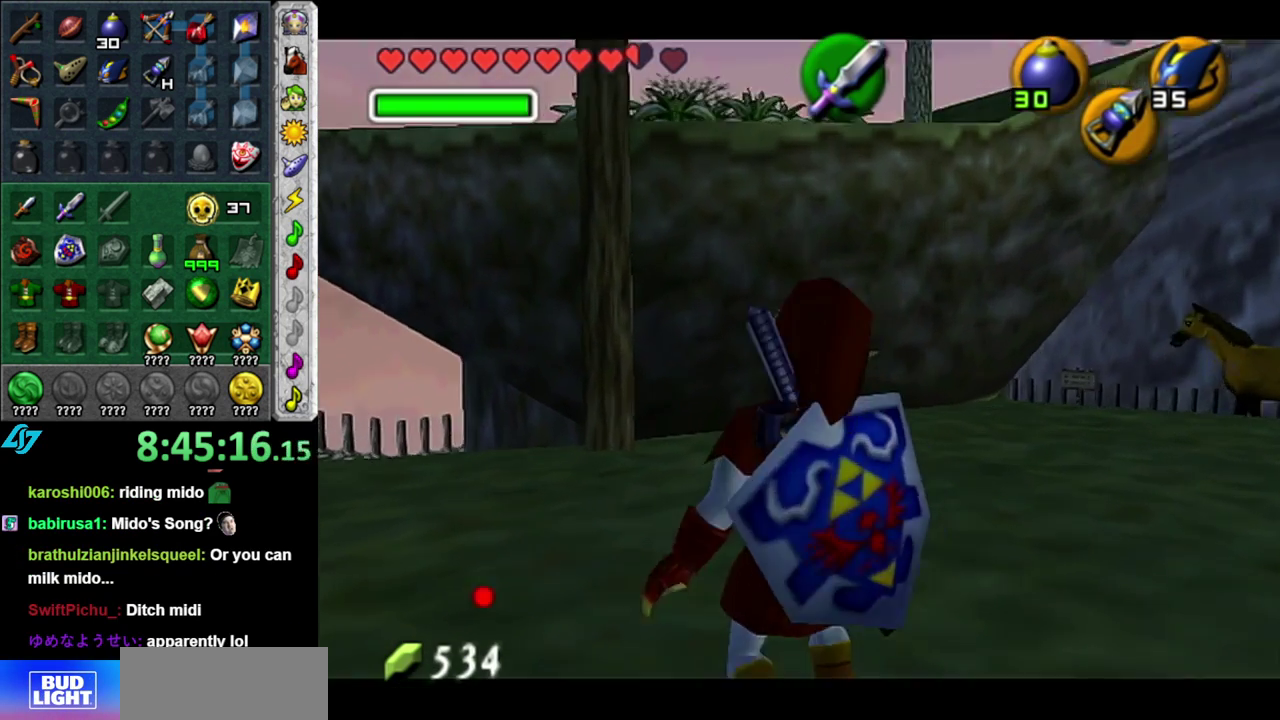
{"buttons": ["Z"], "left_stick": "down-left", "right_stick": "center", "events": [[183, "left_stick", "down-left"], [200, "Z", "down"]]}
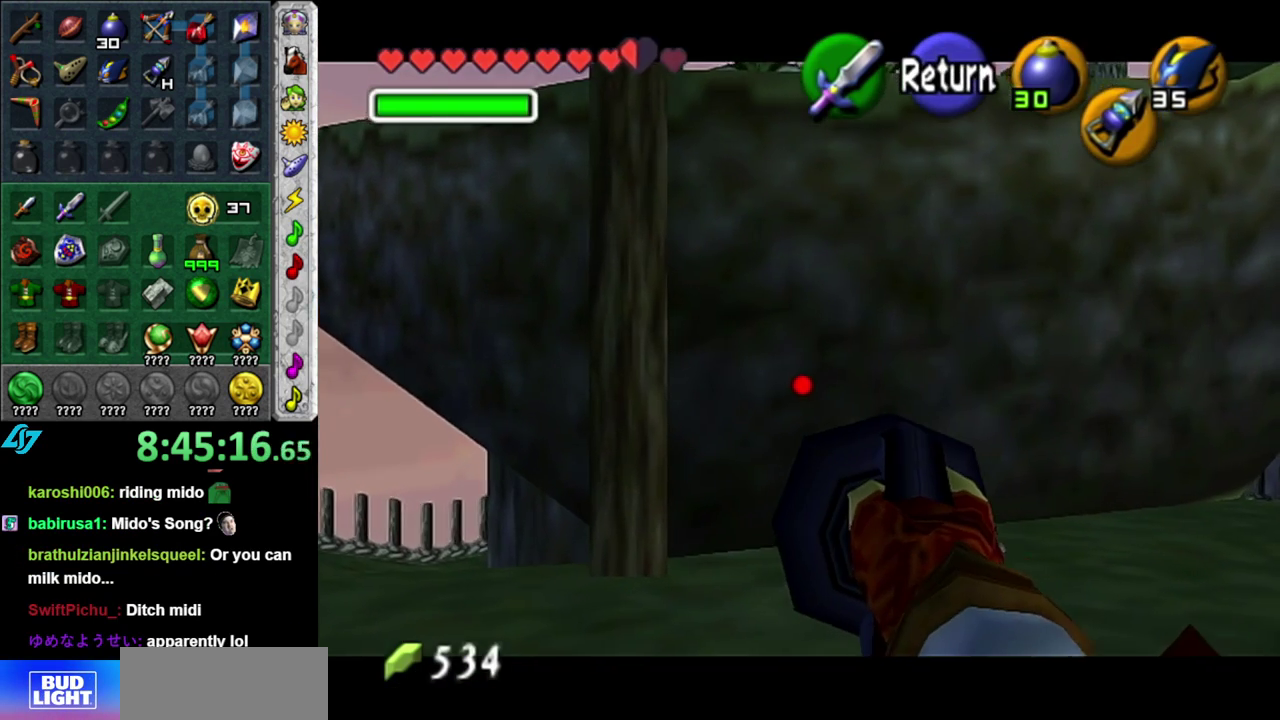
{"buttons": [], "left_stick": "center", "right_stick": "center", "events": [[17, "left_stick", "down"], [333, "Z", "up"], [333, "left_stick", "center"]]}
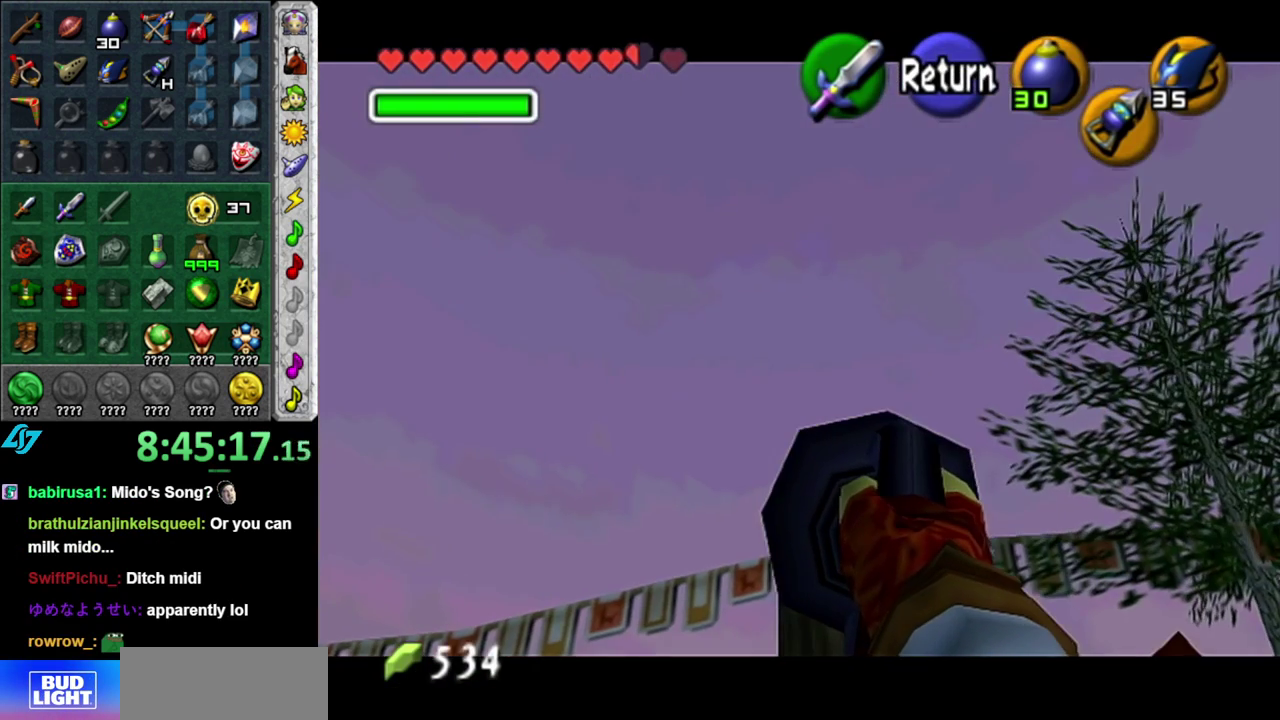
{"buttons": [], "left_stick": "center", "right_stick": "center", "events": [[50, "Z", "down"], [183, "Z", "up"], [200, "left_stick", "up-right"], [267, "left_stick", "up"], [300, "Z", "down"], [367, "Z", "up"], [367, "left_stick", "center"]]}
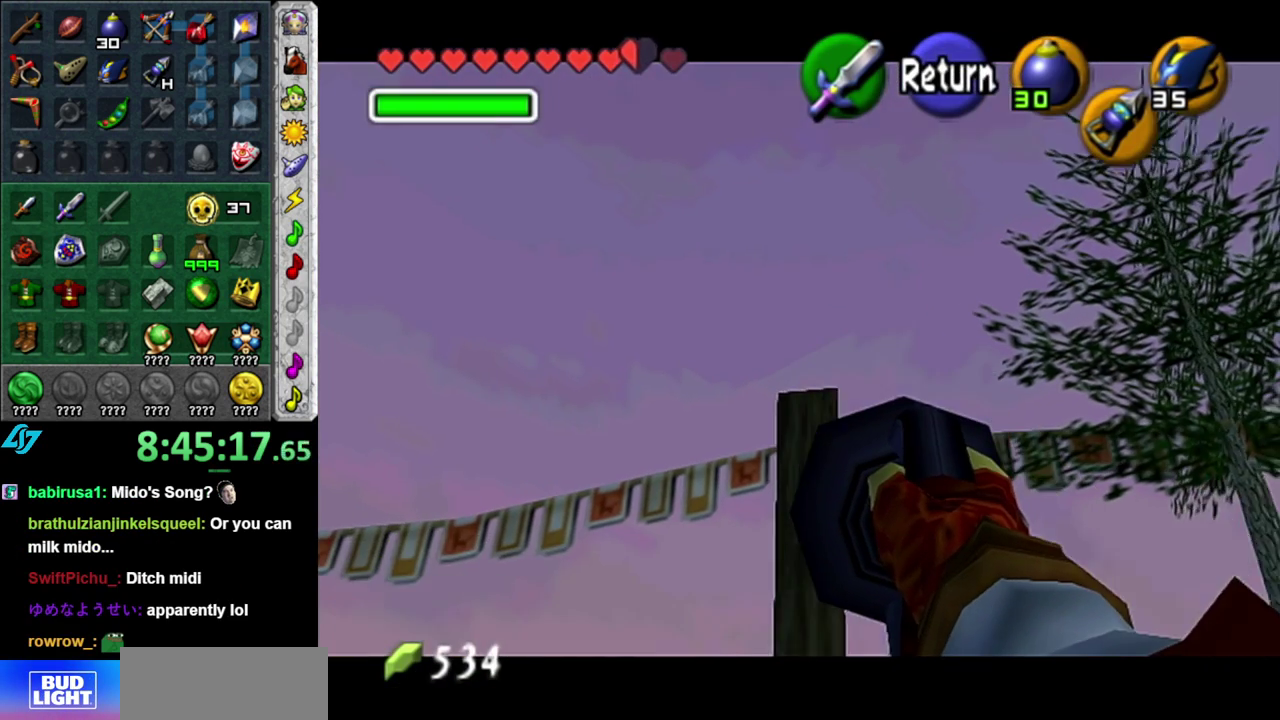
{"buttons": [], "left_stick": "center", "right_stick": "center", "events": []}
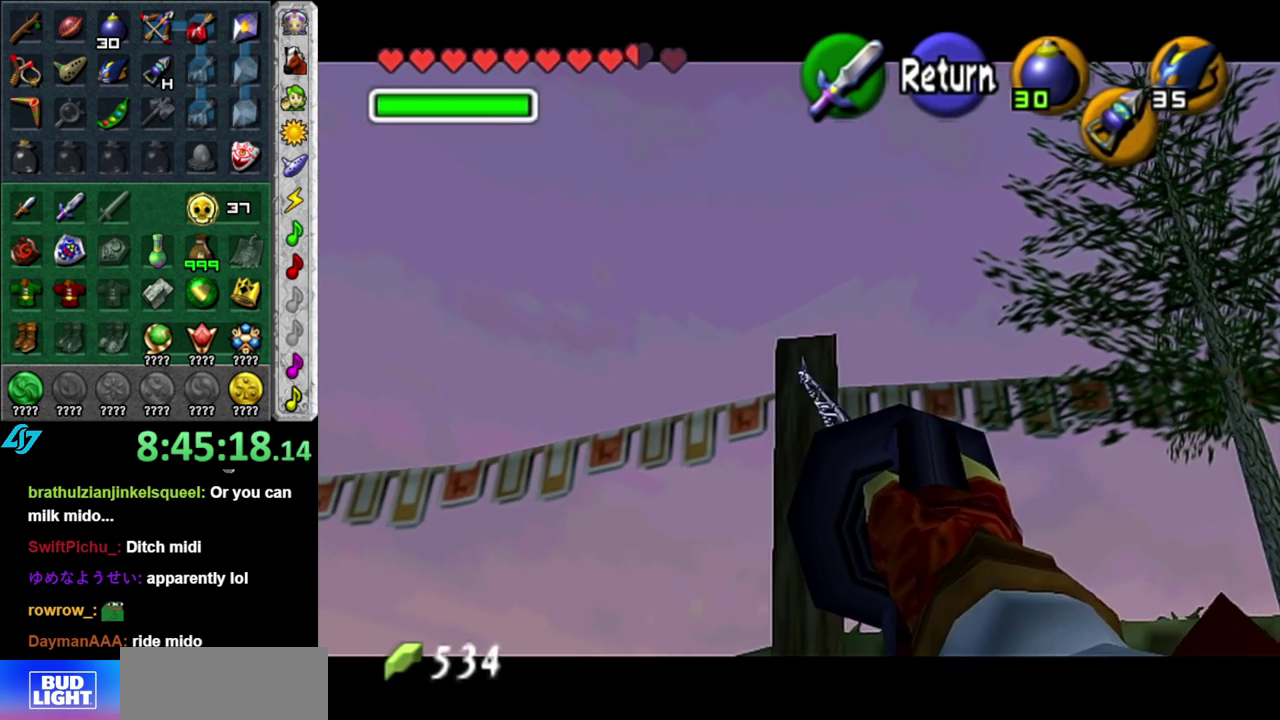
{"buttons": [], "left_stick": "center", "right_stick": "center", "events": []}
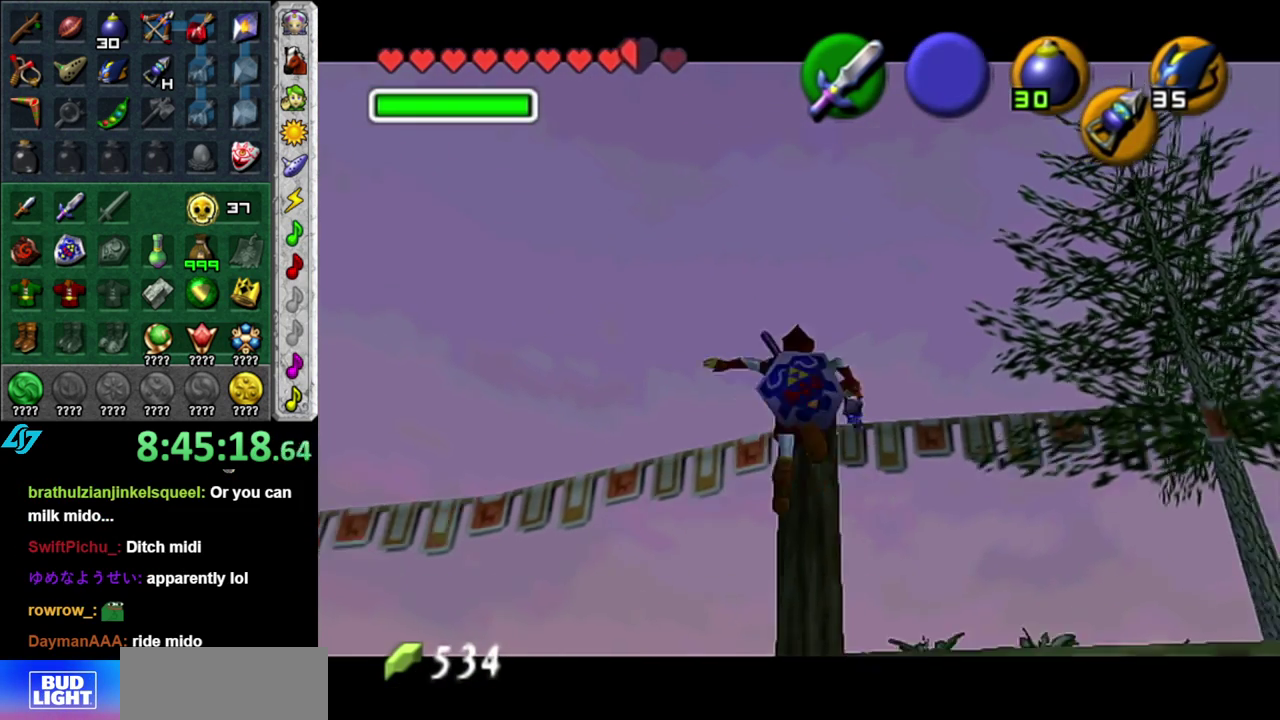
{"buttons": [], "left_stick": "center", "right_stick": "center", "events": []}
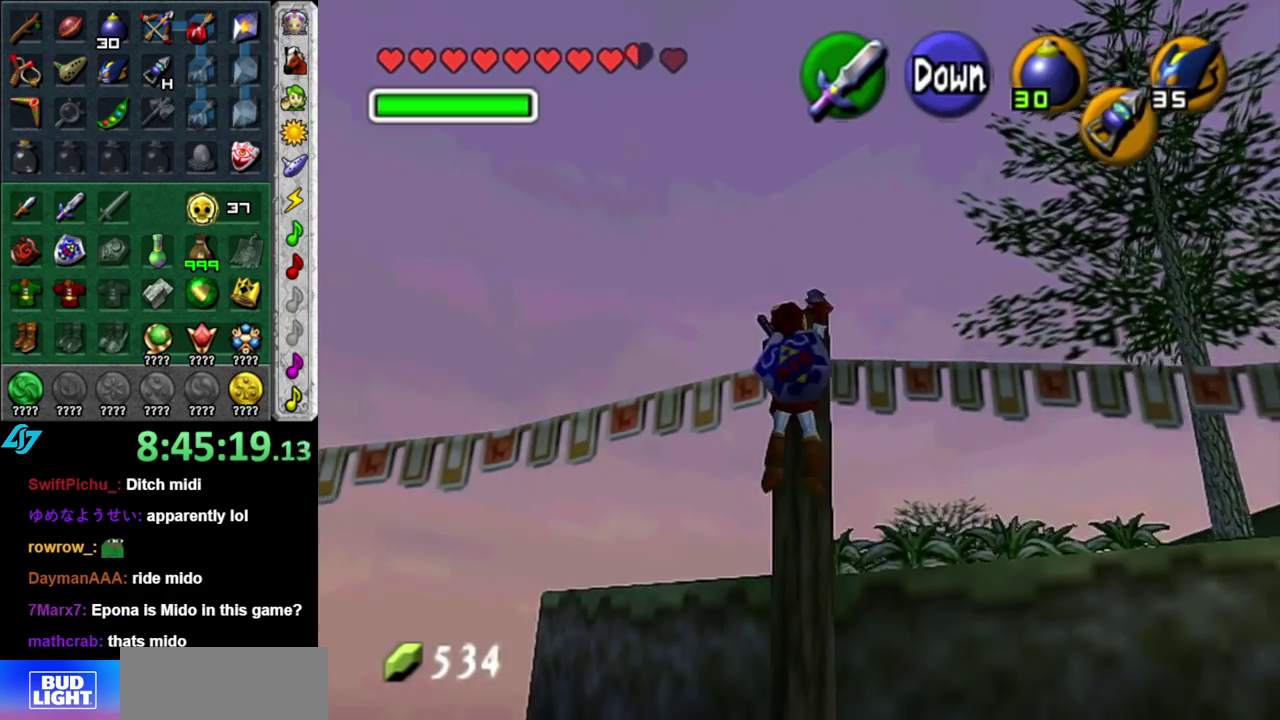
{"buttons": [], "left_stick": "up", "right_stick": "center", "events": [[83, "left_stick", "up"]]}
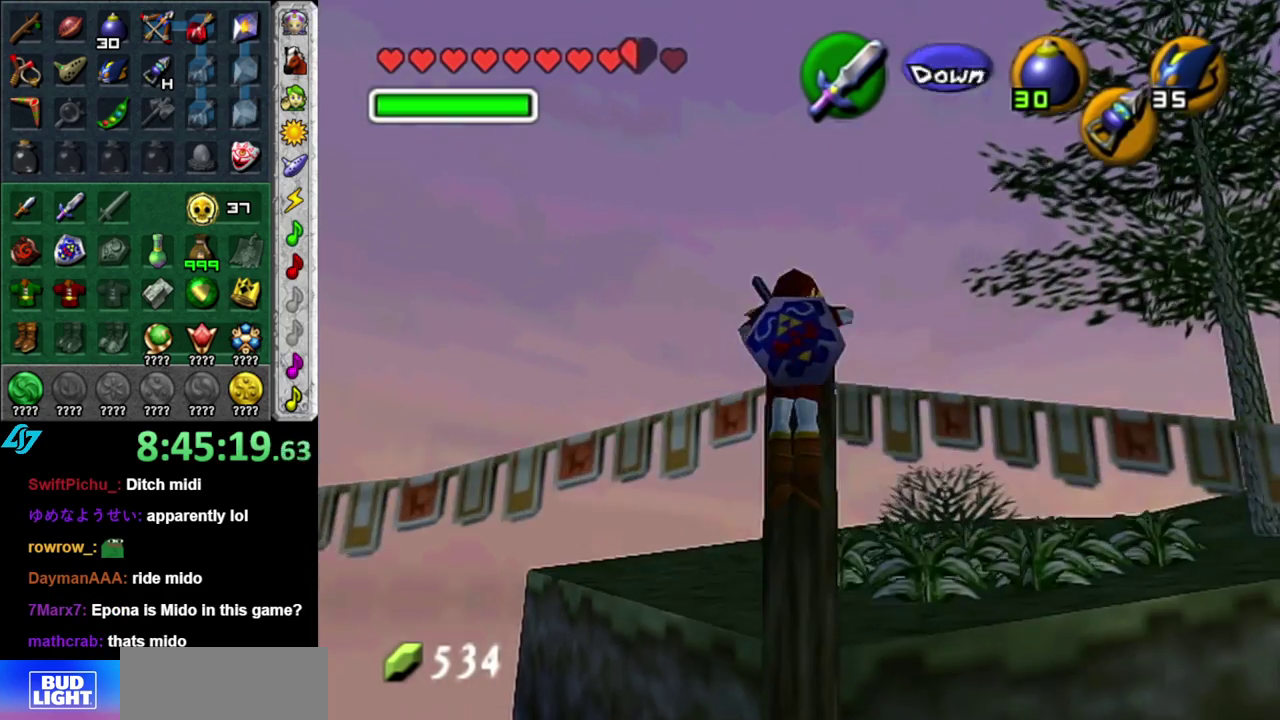
{"buttons": [], "left_stick": "up-right", "right_stick": "center", "events": [[83, "left_stick", "center"], [333, "left_stick", "up"], [483, "left_stick", "up-right"]]}
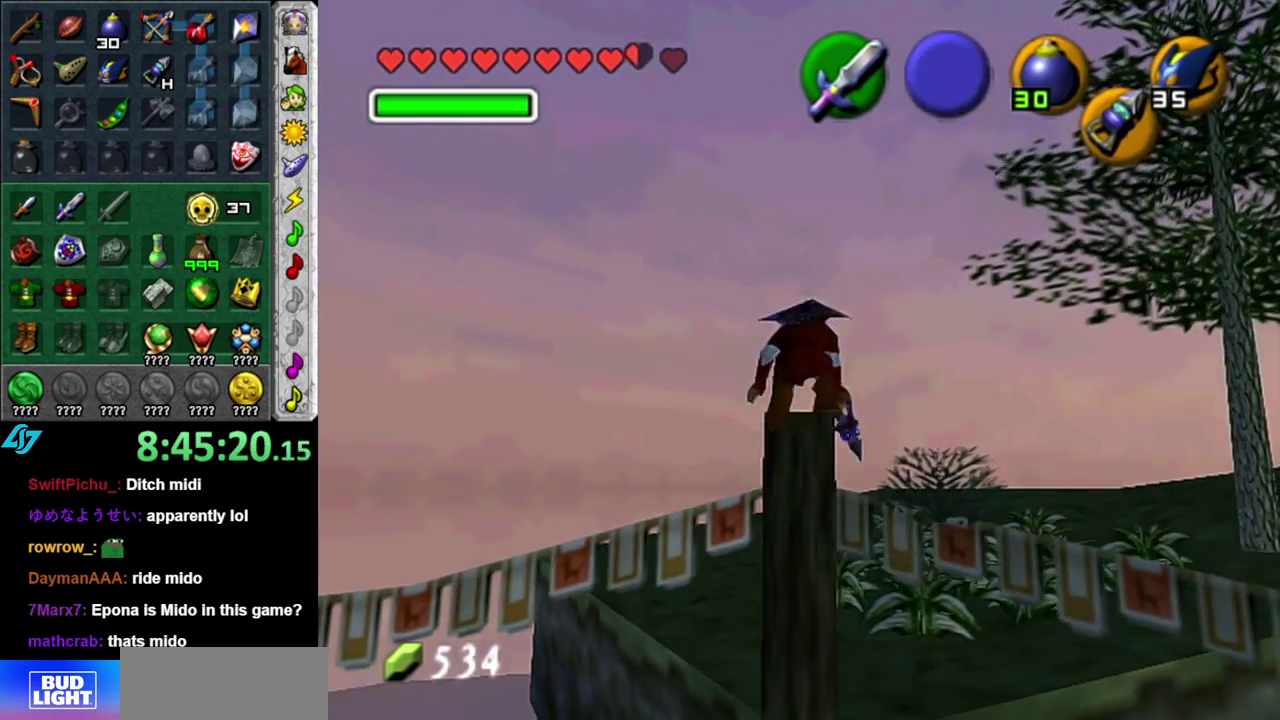
{"buttons": [], "left_stick": "up-right", "right_stick": "center", "events": []}
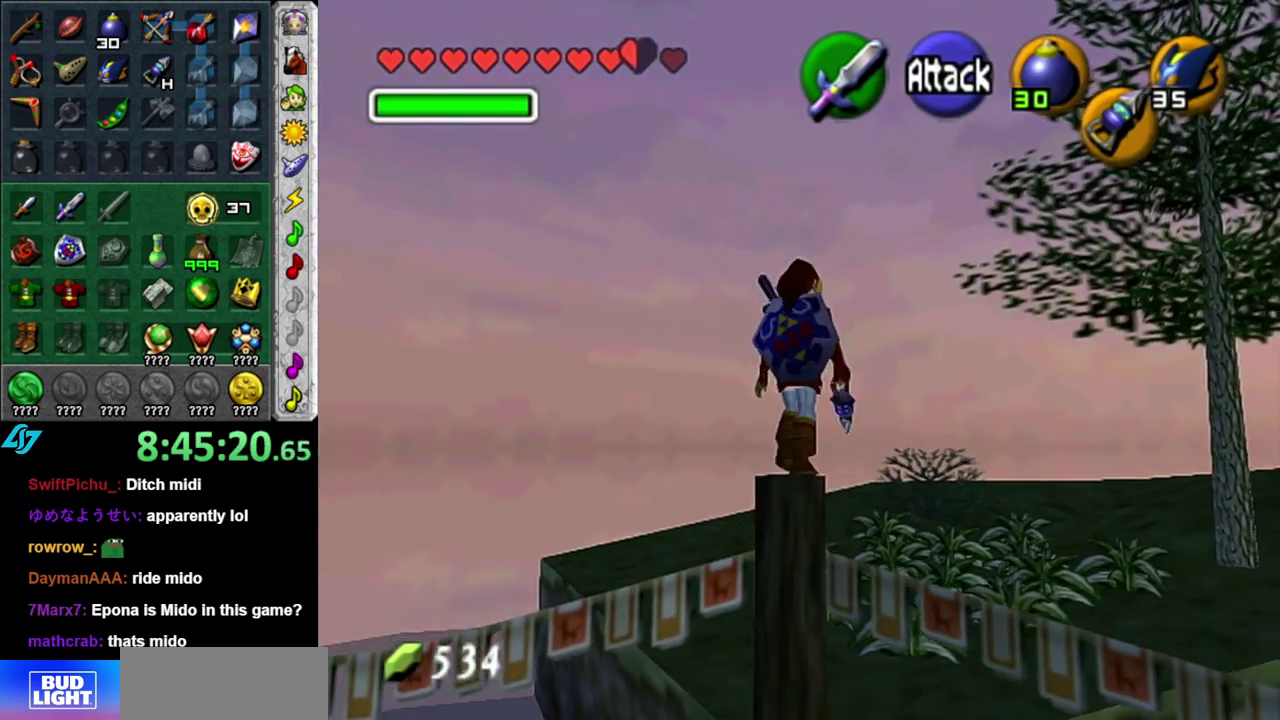
{"buttons": [], "left_stick": "up-right", "right_stick": "center", "events": []}
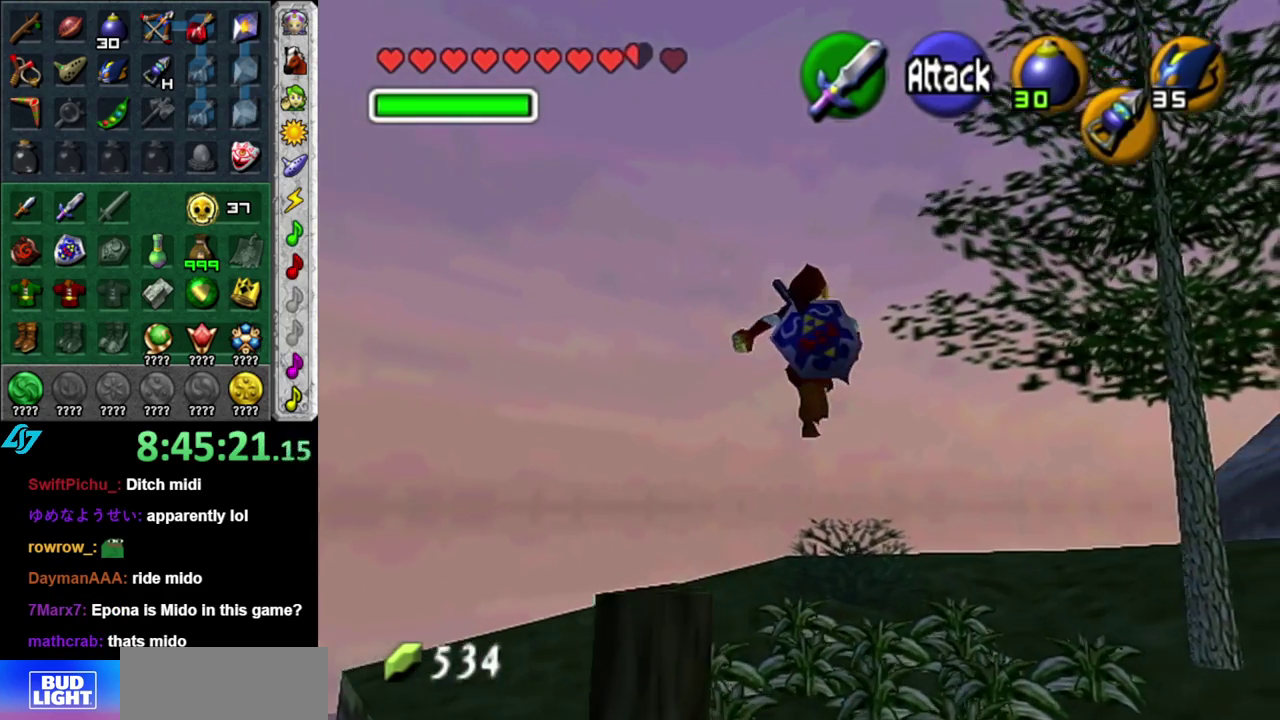
{"buttons": [], "left_stick": "up-right", "right_stick": "center", "events": [[83, "left_stick", "right"], [400, "left_stick", "up-right"]]}
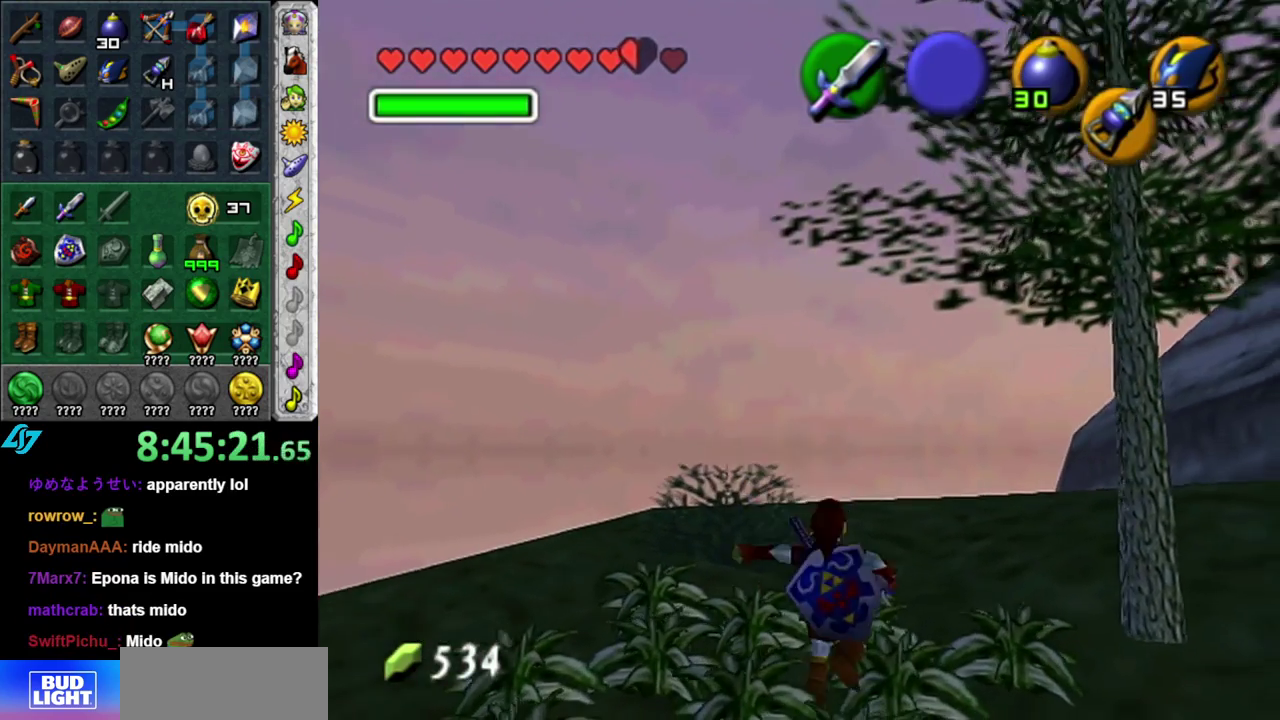
{"buttons": [], "left_stick": "up-right", "right_stick": "center", "events": []}
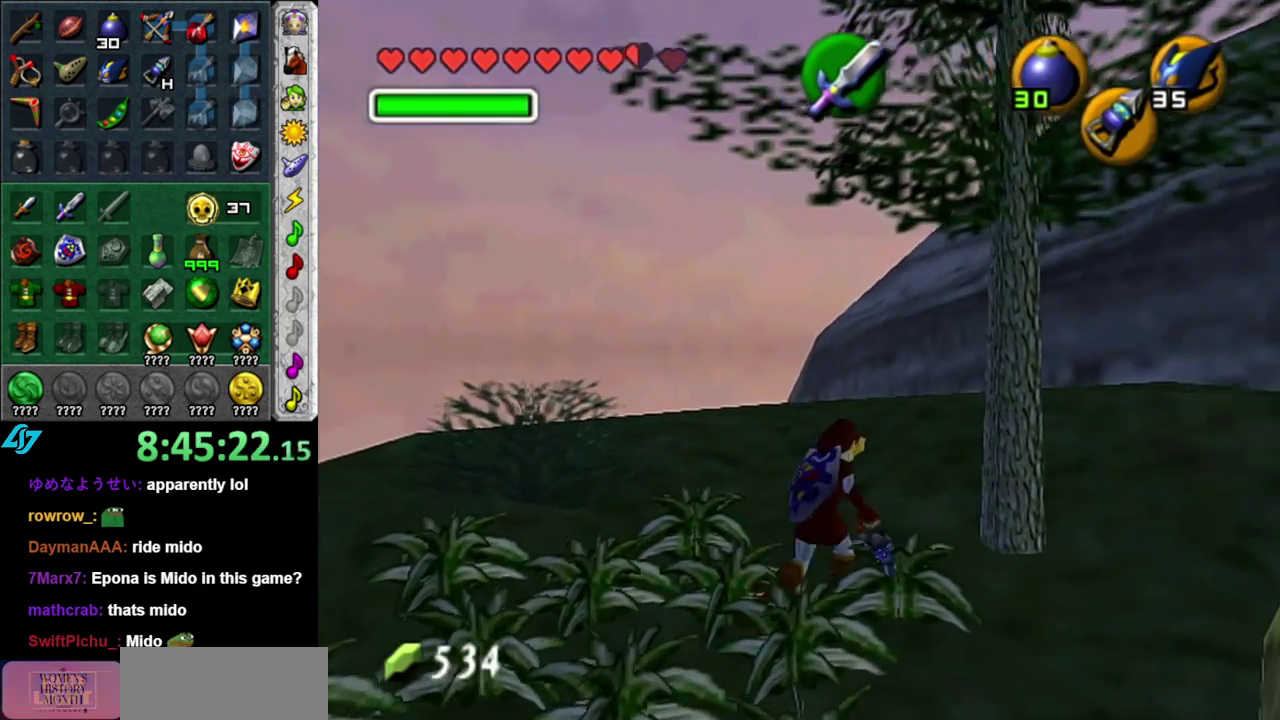
{"buttons": [], "left_stick": "down-right", "right_stick": "center", "events": [[200, "left_stick", "center"], [433, "left_stick", "down-right"]]}
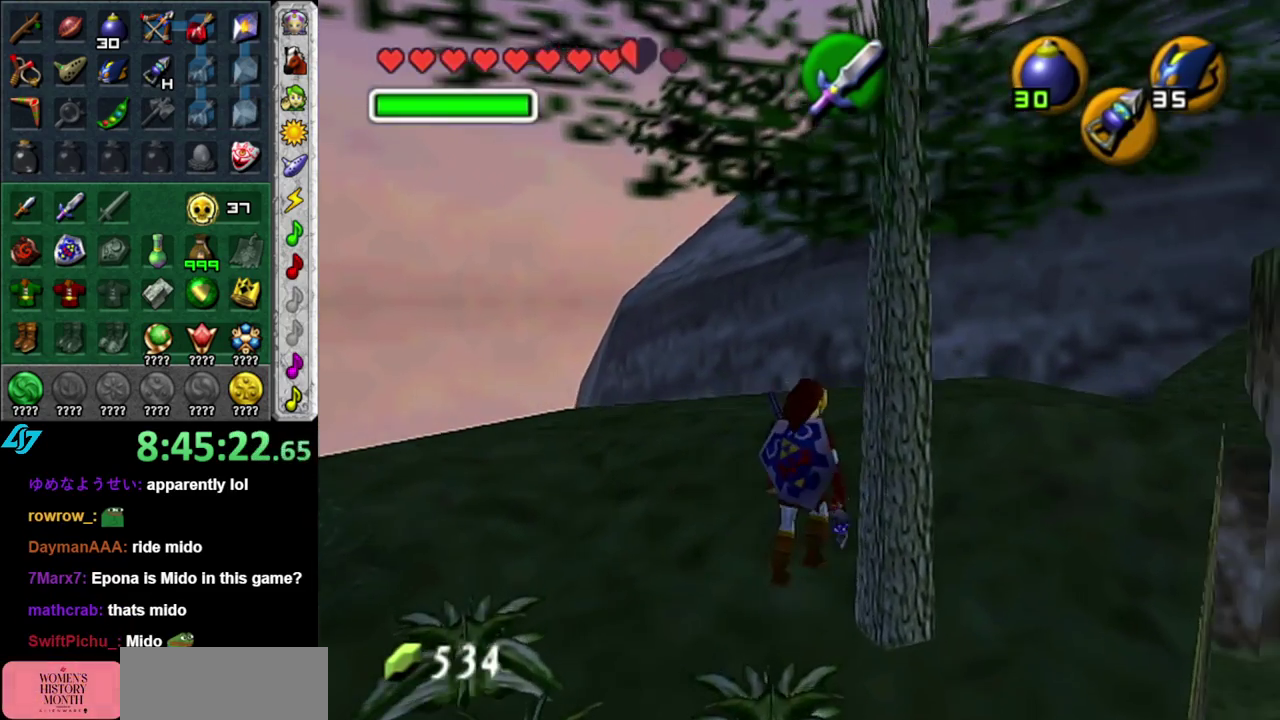
{"buttons": [], "left_stick": "center", "right_stick": "center", "events": [[50, "A", "down"], [183, "A", "up"], [450, "left_stick", "center"]]}
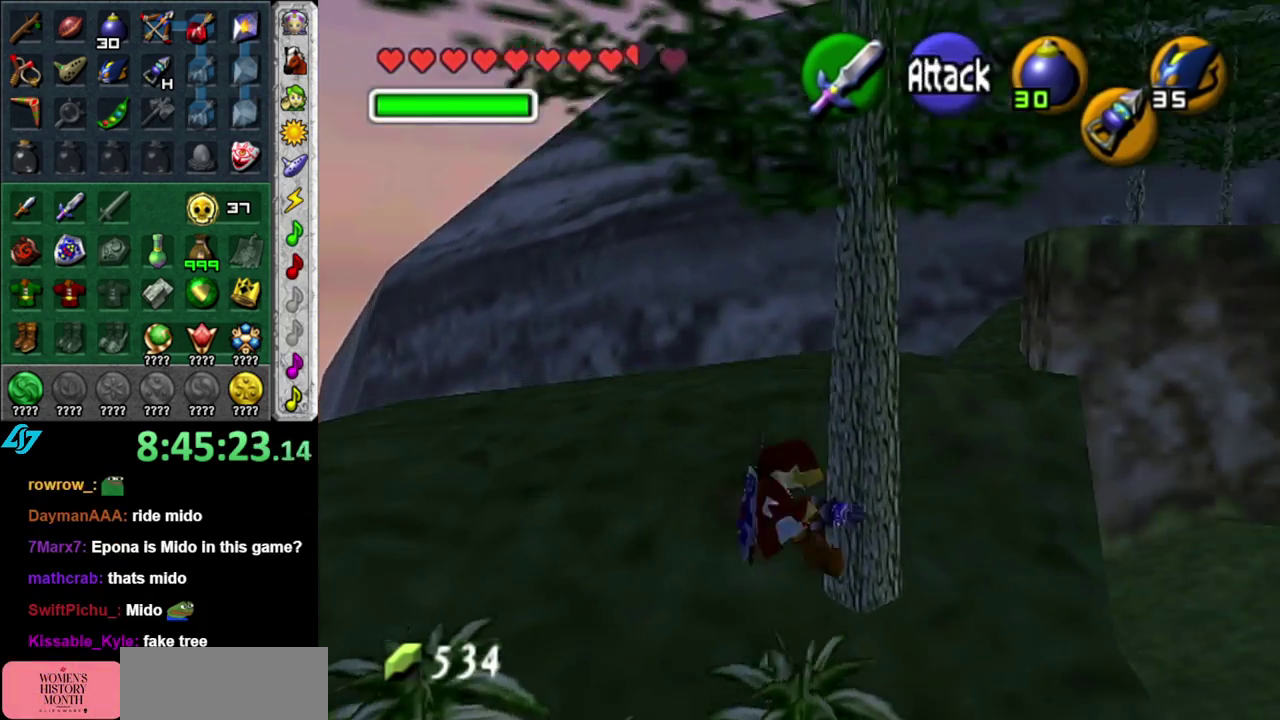
{"buttons": [], "left_stick": "center", "right_stick": "center", "events": []}
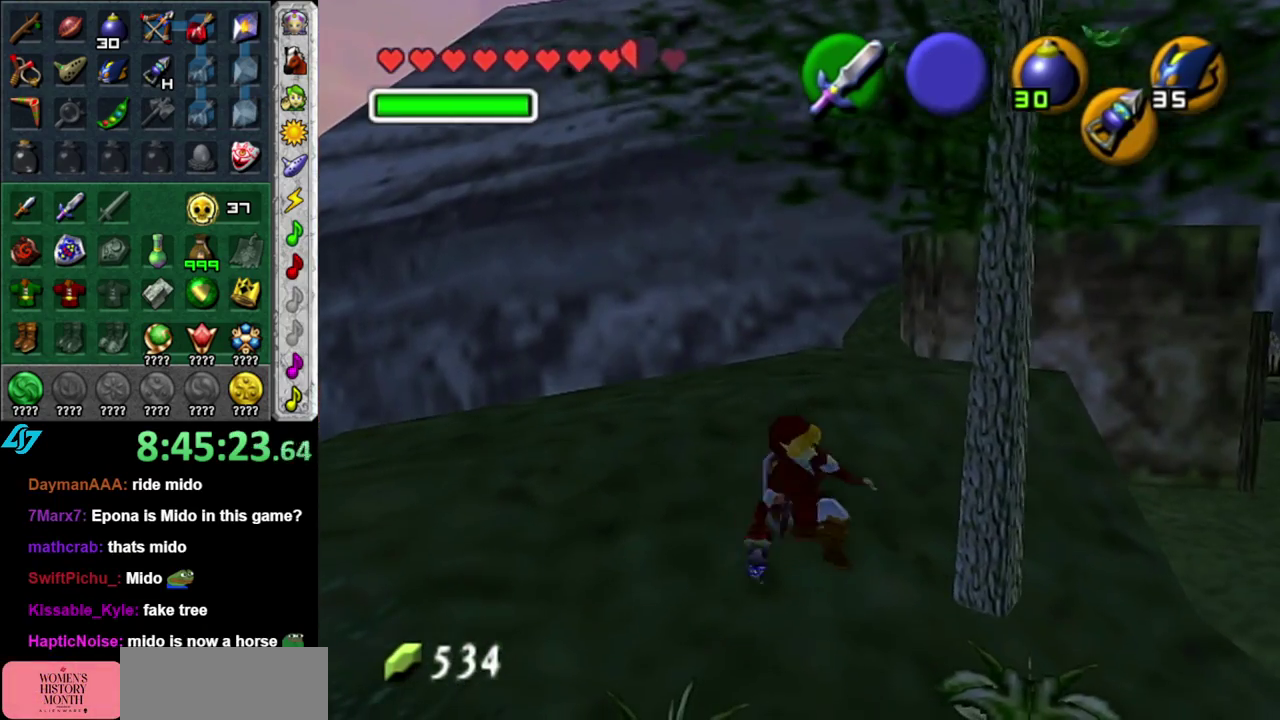
{"buttons": [], "left_stick": "center", "right_stick": "center", "events": [[233, "left_stick", "down-right"], [400, "left_stick", "center"]]}
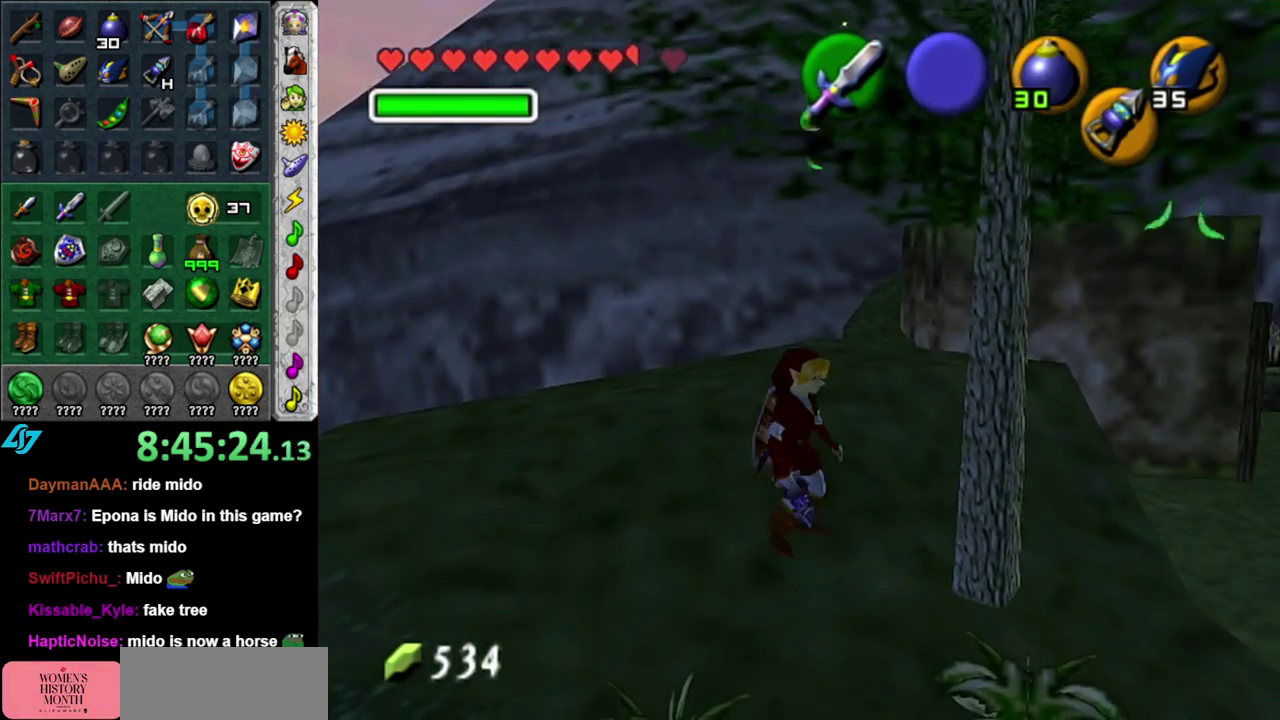
{"buttons": [], "left_stick": "center", "right_stick": "center", "events": [[150, "L1", "down"], [367, "L1", "up"]]}
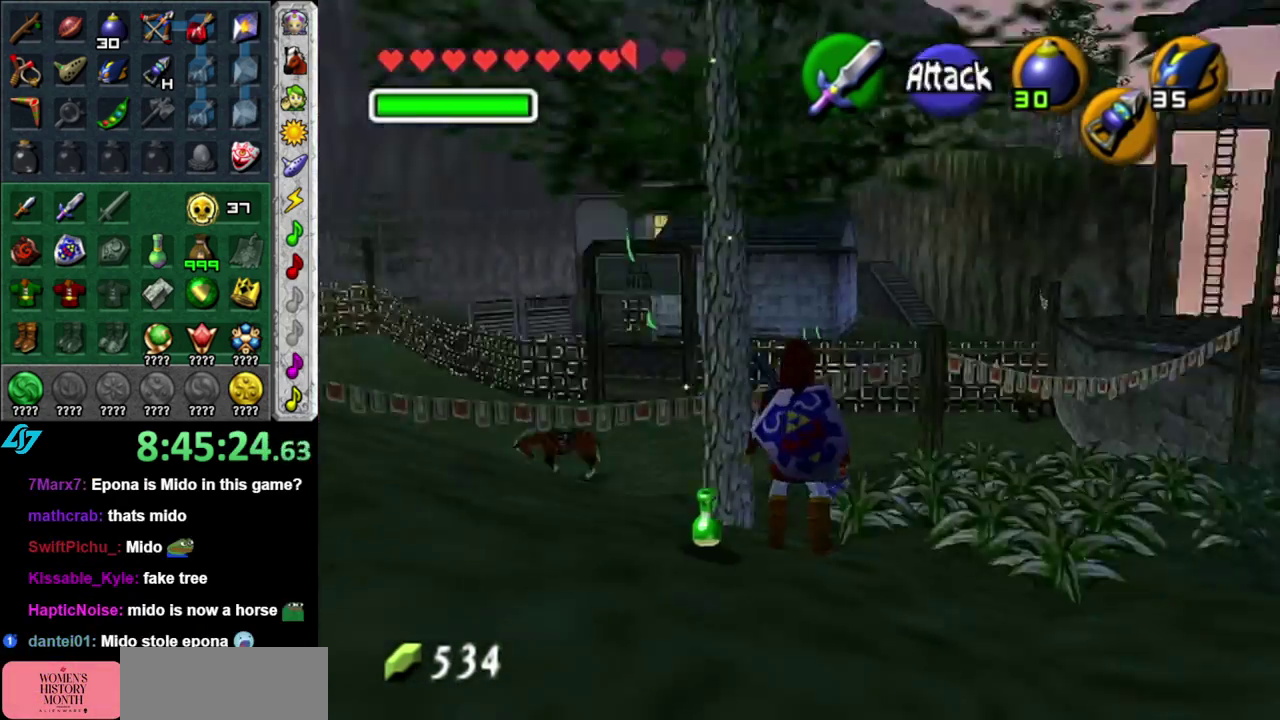
{"buttons": [], "left_stick": "left", "right_stick": "center", "events": [[50, "left_stick", "down-left"], [450, "left_stick", "left"]]}
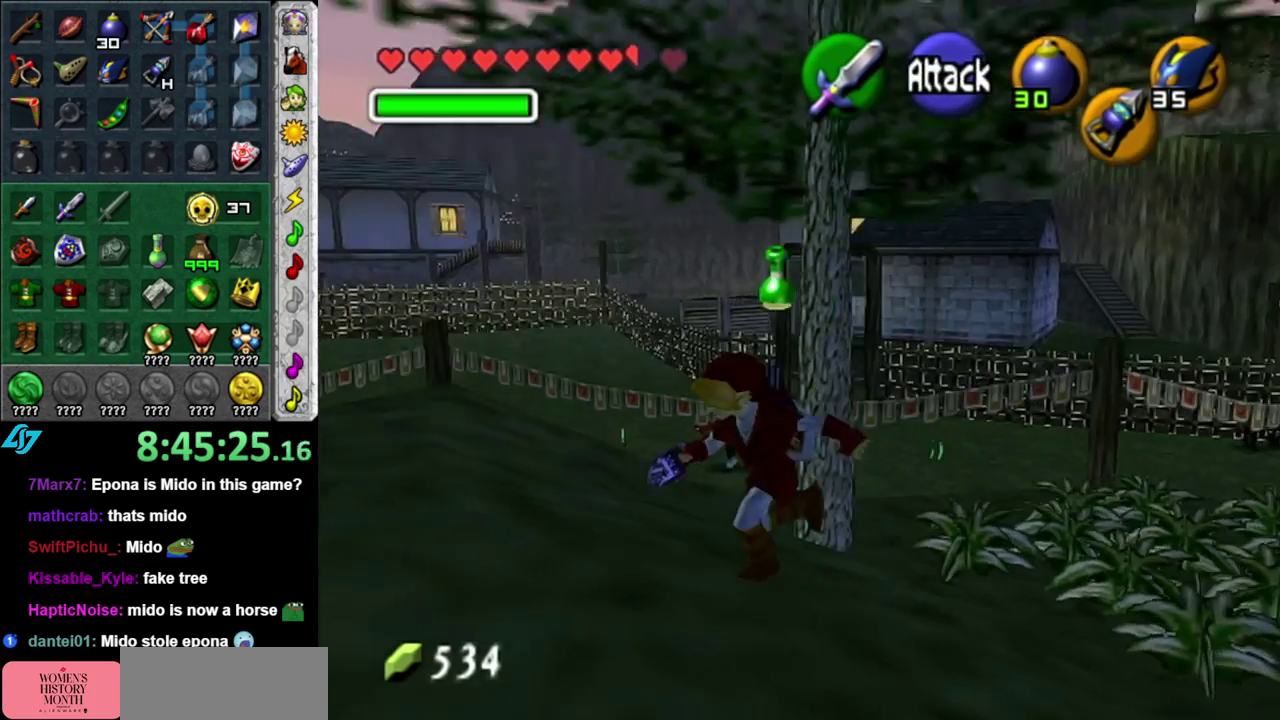
{"buttons": [], "left_stick": "up", "right_stick": "center", "events": [[150, "left_stick", "up-left"], [483, "left_stick", "up"]]}
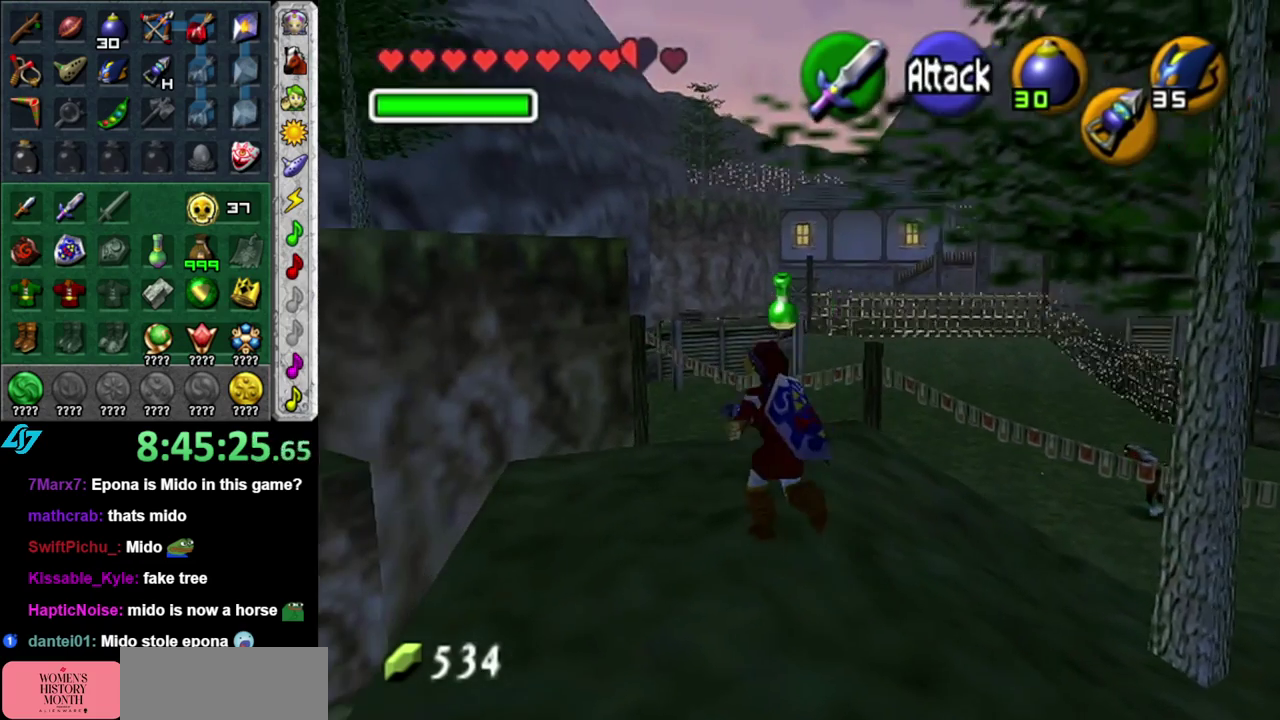
{"buttons": [], "left_stick": "down-left", "right_stick": "center", "events": [[50, "left_stick", "center"], [333, "left_stick", "down-left"]]}
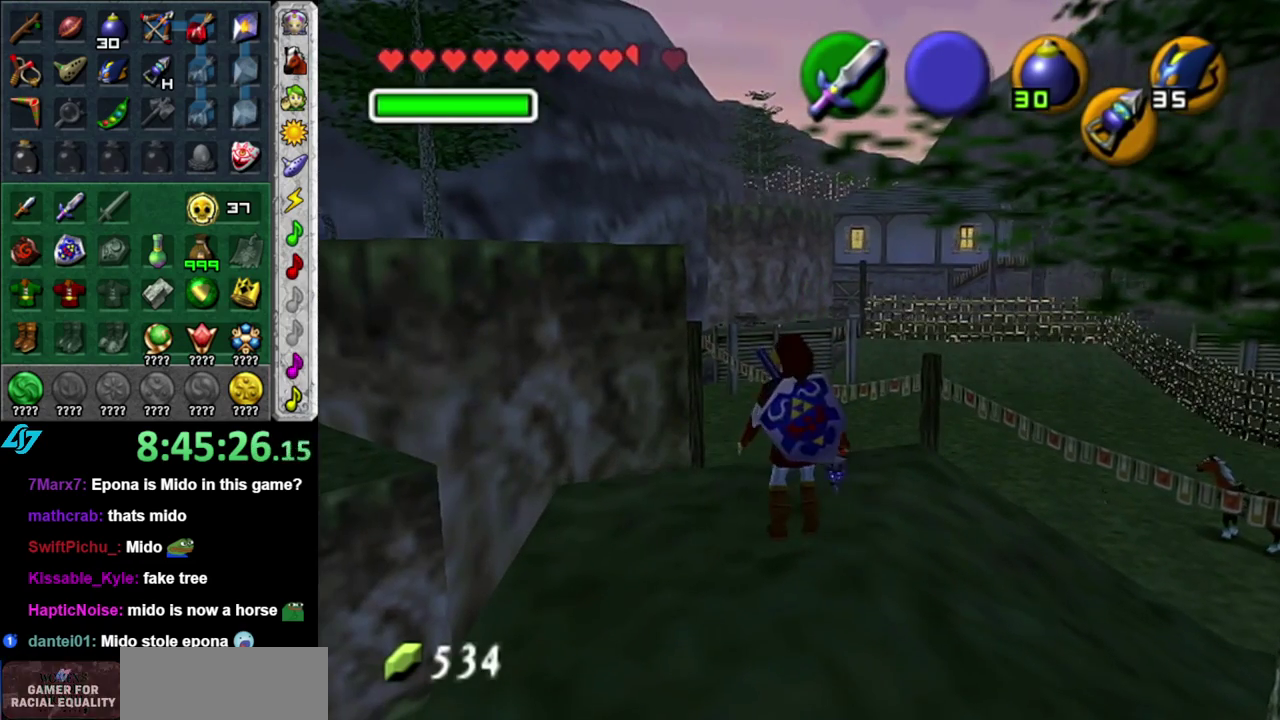
{"buttons": [], "left_stick": "center", "right_stick": "center", "events": [[50, "left_stick", "left"], [150, "left_stick", "center"]]}